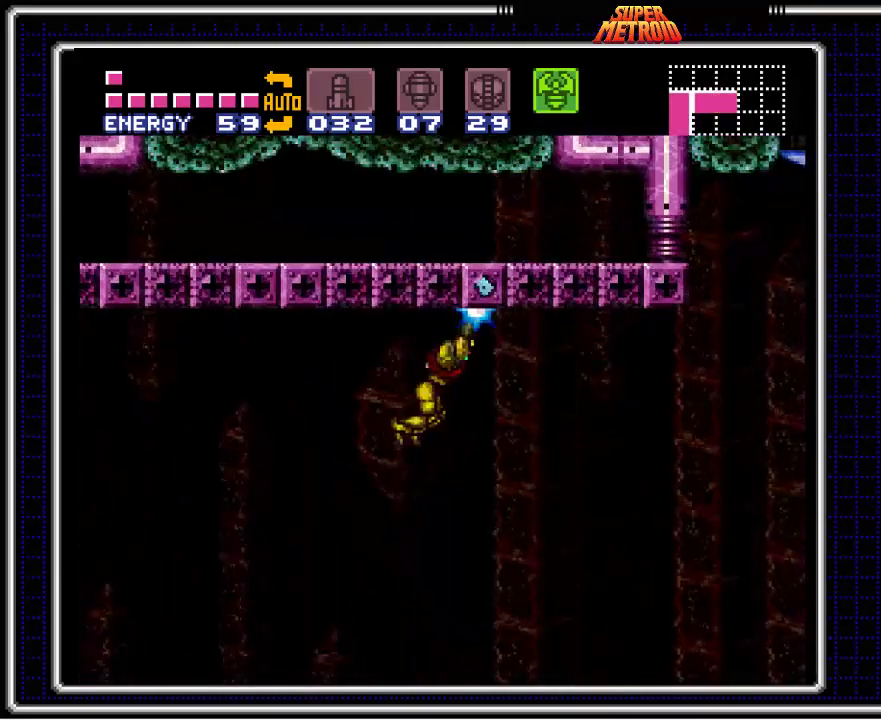
Gameplay with a controller (Nintendo layout); each line is a JSON object with the inputs held at the frame after it. "events" lists button and stick changes between this image and that frame as [ms after this image, input, new state], when the widget could be followed in between. Not read: L3 R3.
{"buttons": ["DPAD_RIGHT"], "events": [[300, "X", "up"]]}
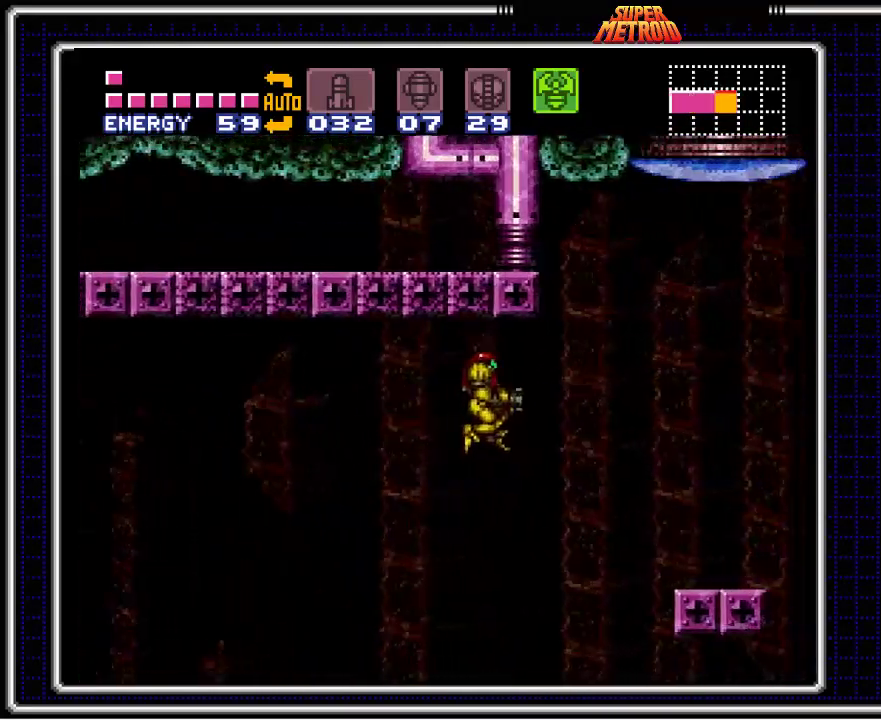
{"buttons": ["DPAD_LEFT"], "events": [[400, "DPAD_RIGHT", "up"], [500, "DPAD_LEFT", "down"]]}
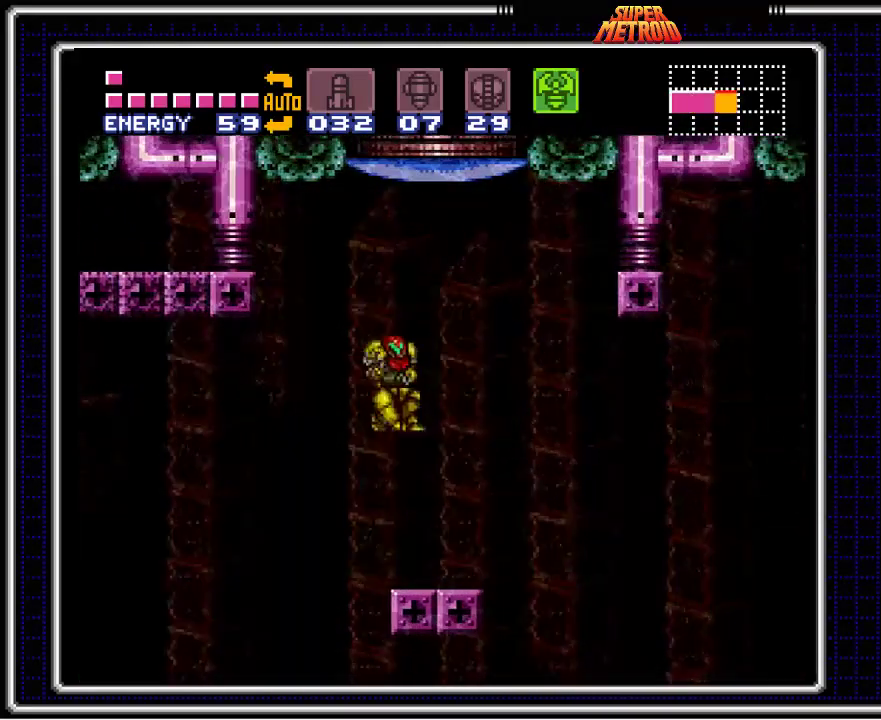
{"buttons": [], "events": [[150, "DPAD_UP", "down"], [167, "DPAD_LEFT", "up"], [167, "DPAD_RIGHT", "down"], [167, "DPAD_UP", "up"], [383, "DPAD_RIGHT", "up"]]}
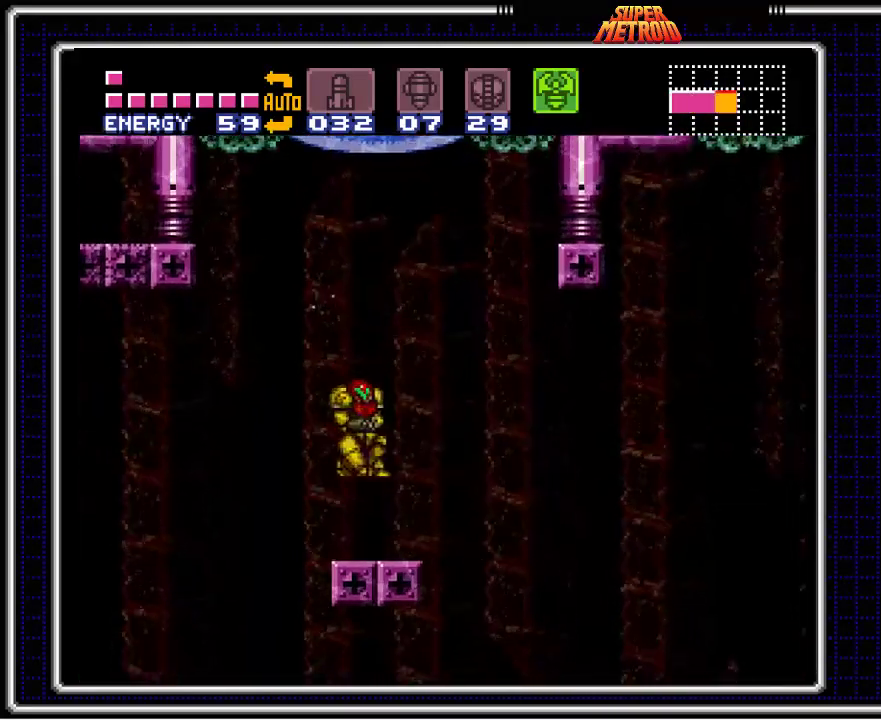
{"buttons": ["A"], "events": [[317, "A", "down"]]}
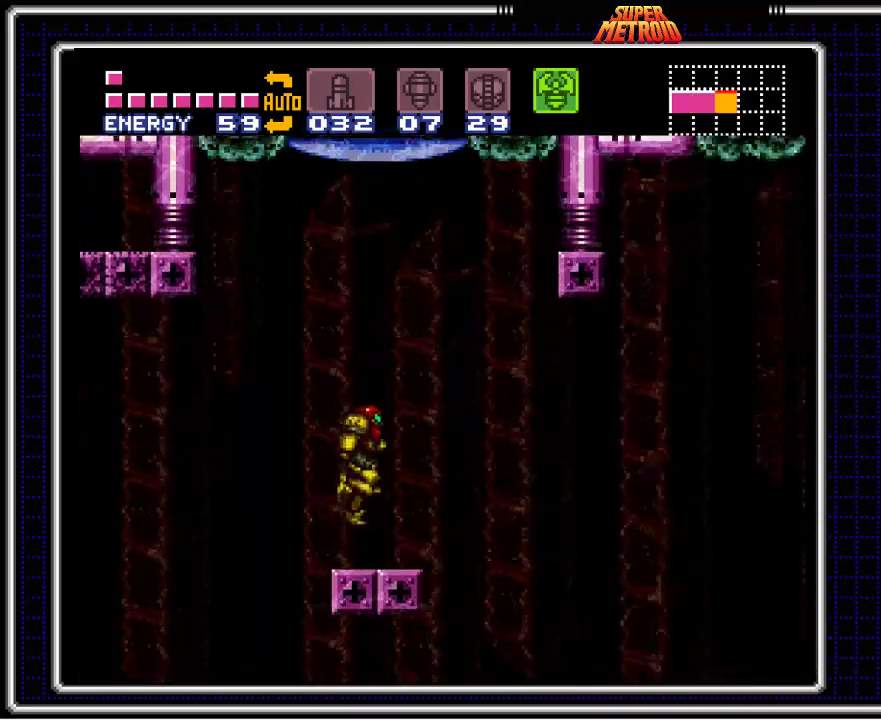
{"buttons": ["A"], "events": []}
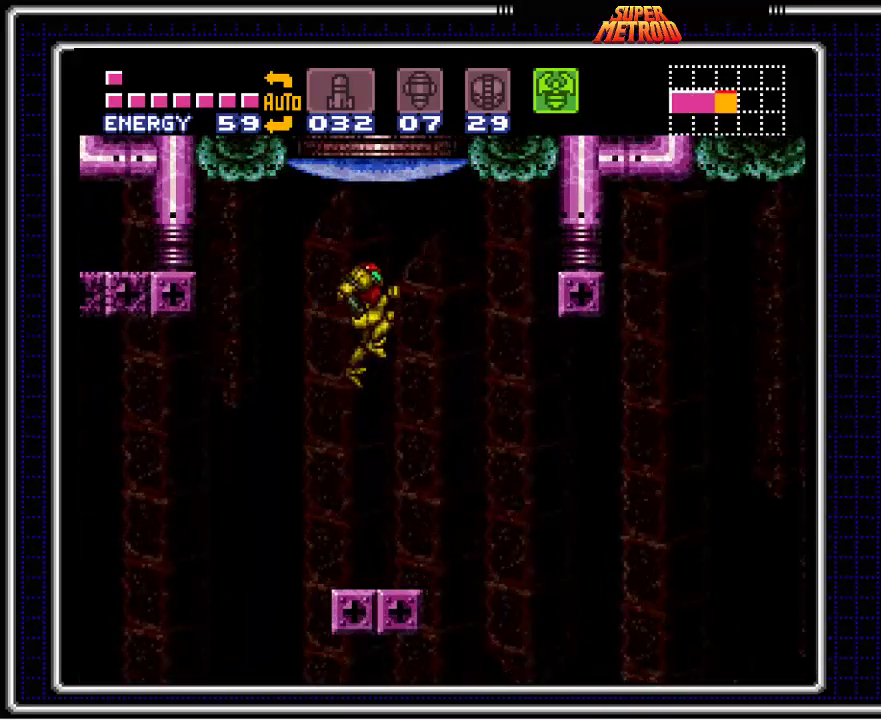
{"buttons": ["X", "DPAD_DOWN"], "events": [[100, "X", "down"], [150, "A", "up"], [317, "DPAD_DOWN", "down"]]}
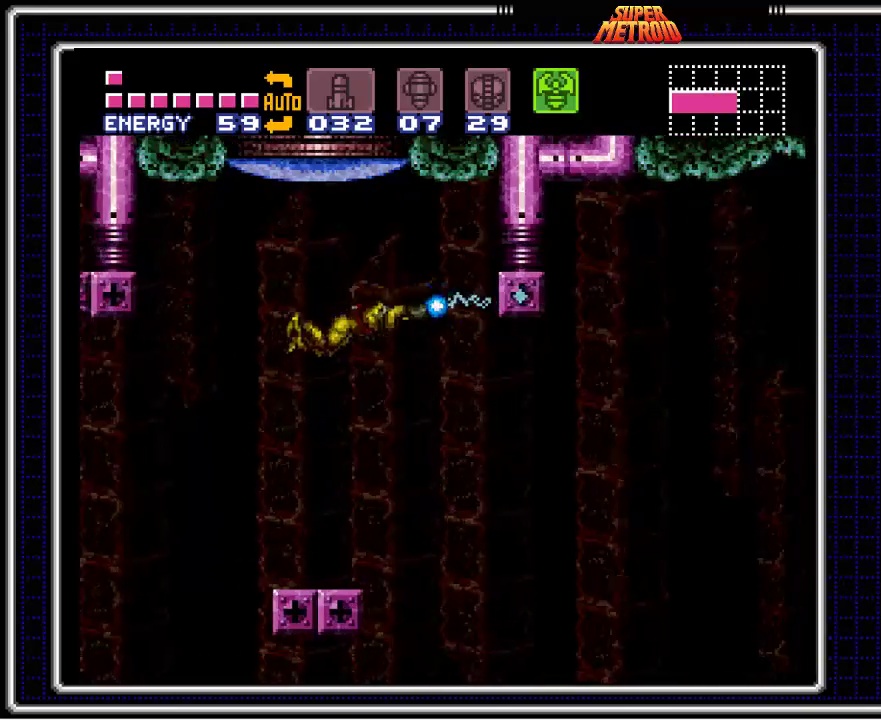
{"buttons": ["X", "DPAD_RIGHT"], "events": [[233, "DPAD_RIGHT", "down"], [250, "DPAD_DOWN", "up"]]}
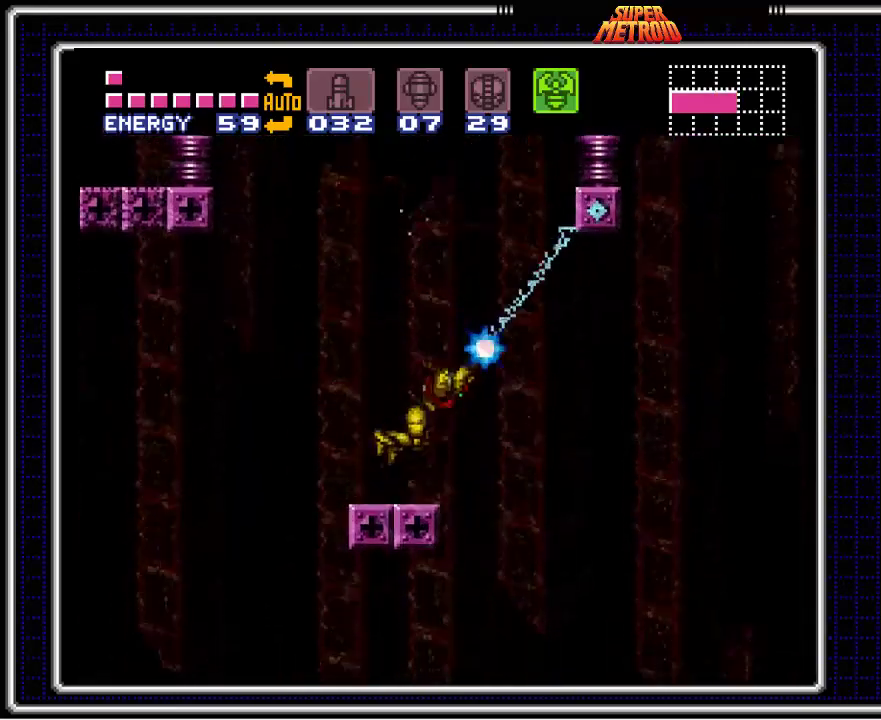
{"buttons": ["DPAD_RIGHT"], "events": [[250, "X", "up"]]}
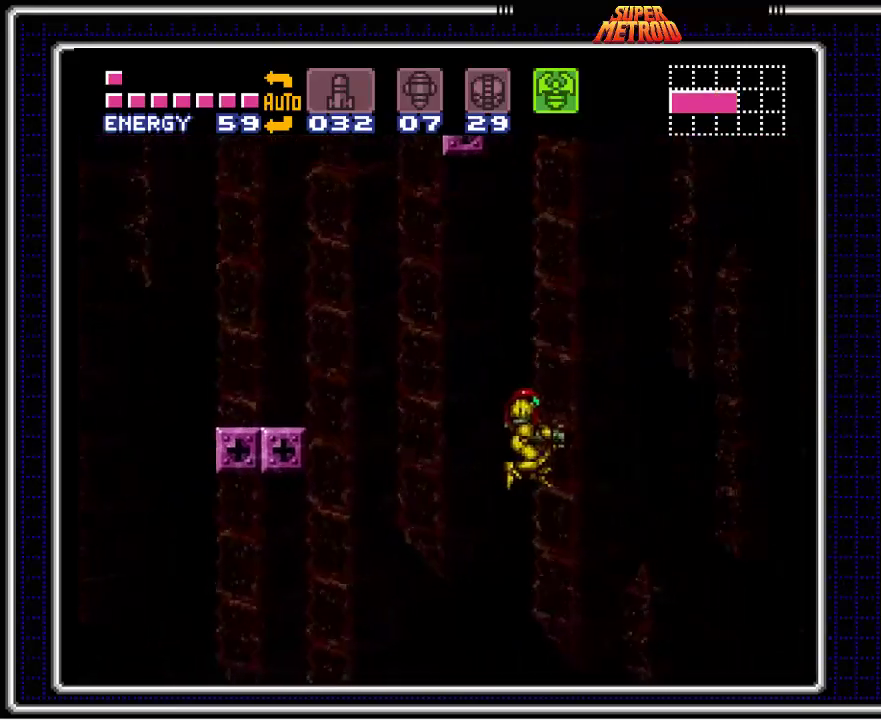
{"buttons": ["DPAD_UP", "DPAD_LEFT"], "events": [[217, "DPAD_UP", "down"], [233, "DPAD_RIGHT", "up"], [250, "DPAD_LEFT", "down"]]}
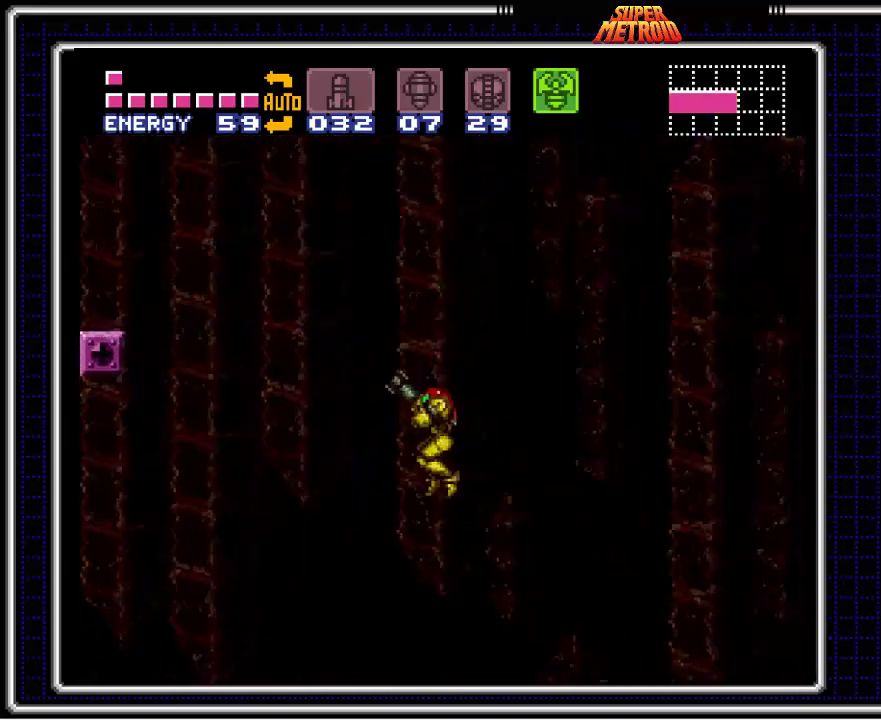
{"buttons": ["X", "DPAD_UP", "DPAD_LEFT"], "events": [[333, "X", "down"]]}
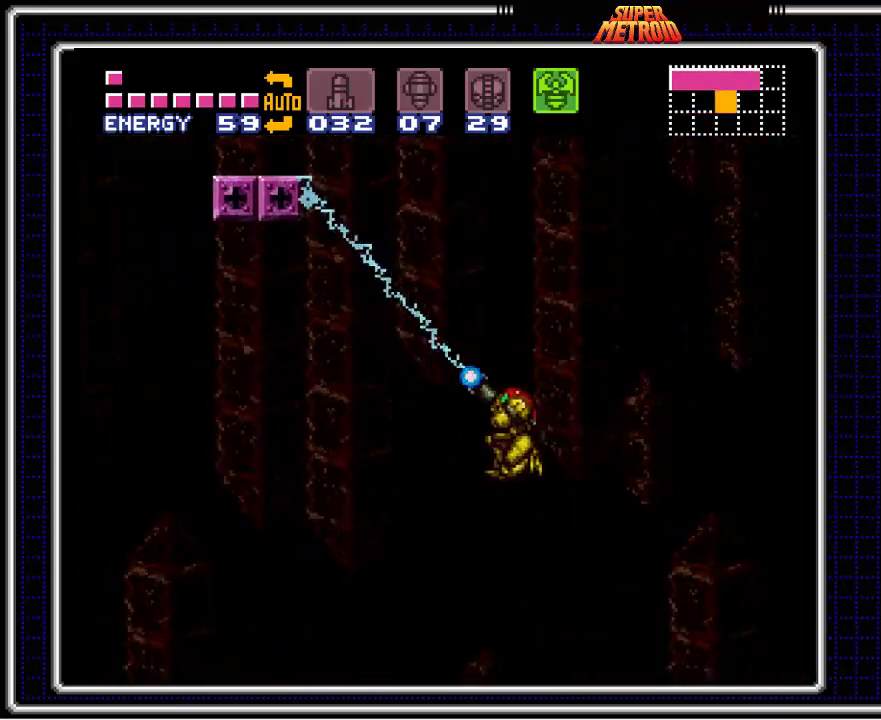
{"buttons": ["X", "DPAD_LEFT"], "events": [[333, "DPAD_UP", "up"]]}
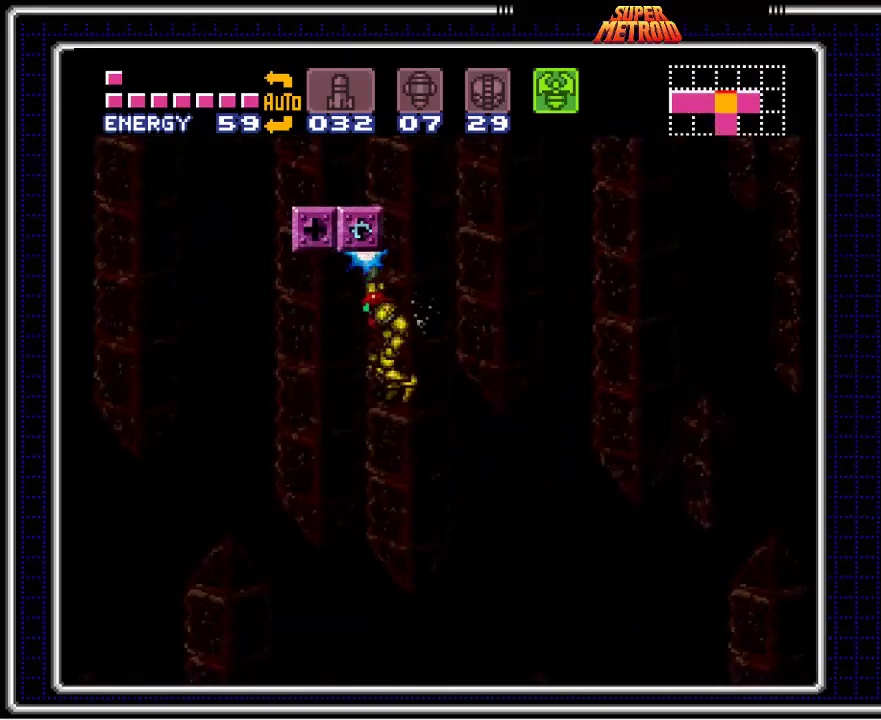
{"buttons": ["X", "DPAD_LEFT"], "events": [[17, "DPAD_DOWN", "down"], [50, "DPAD_LEFT", "up"], [200, "DPAD_LEFT", "down"], [233, "DPAD_DOWN", "up"]]}
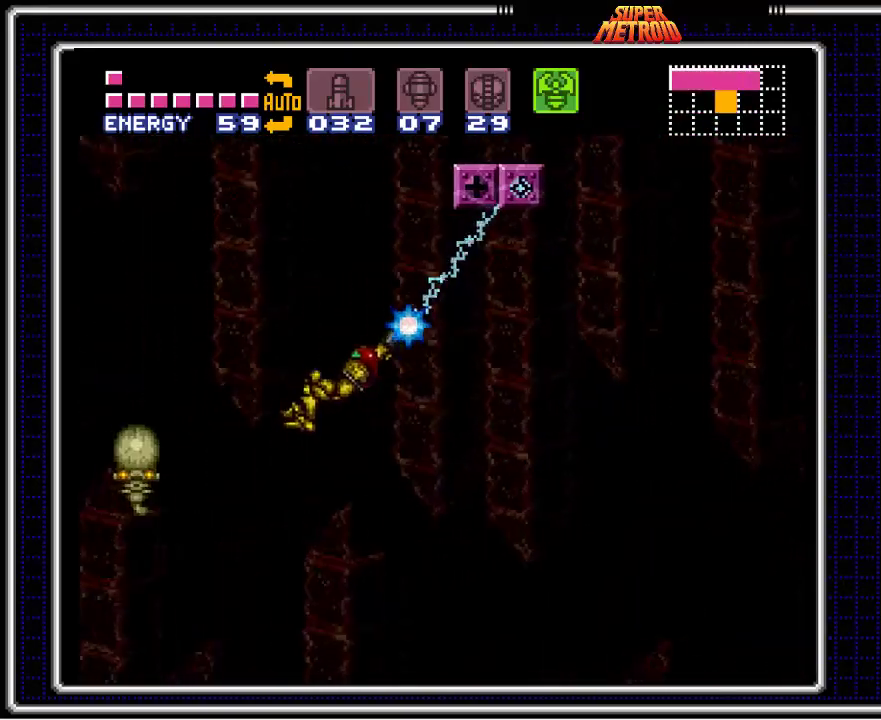
{"buttons": ["X", "DPAD_RIGHT"], "events": [[217, "DPAD_LEFT", "up"], [233, "DPAD_RIGHT", "down"]]}
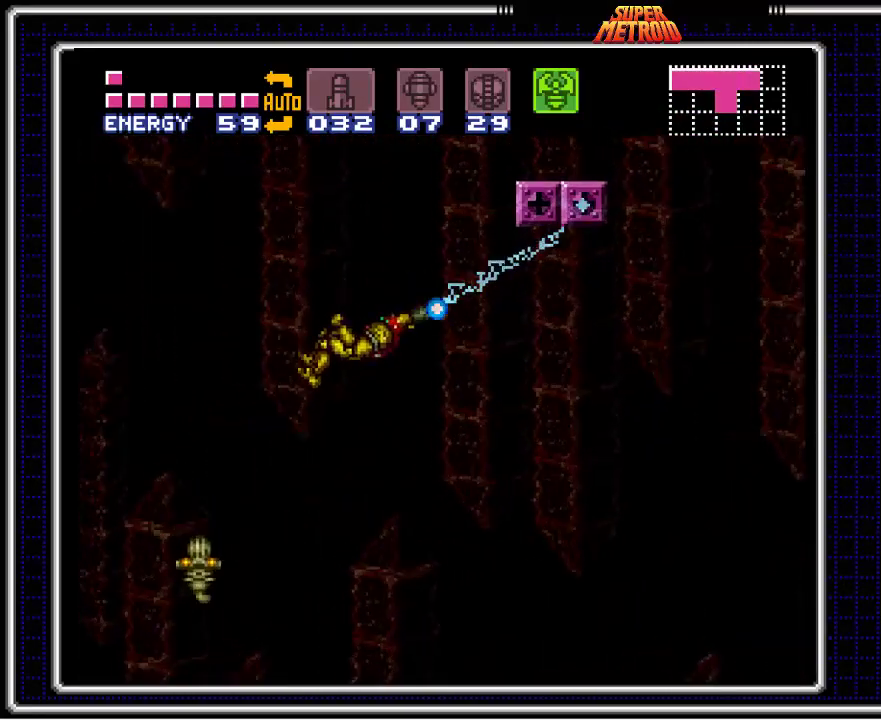
{"buttons": ["X", "DPAD_RIGHT"], "events": []}
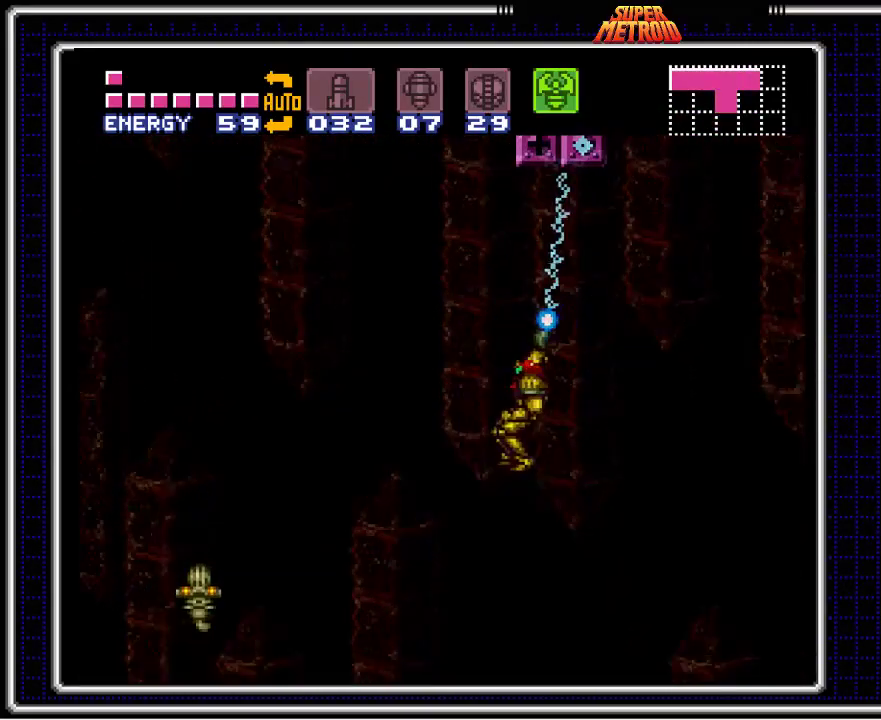
{"buttons": ["X"], "events": [[400, "DPAD_RIGHT", "up"]]}
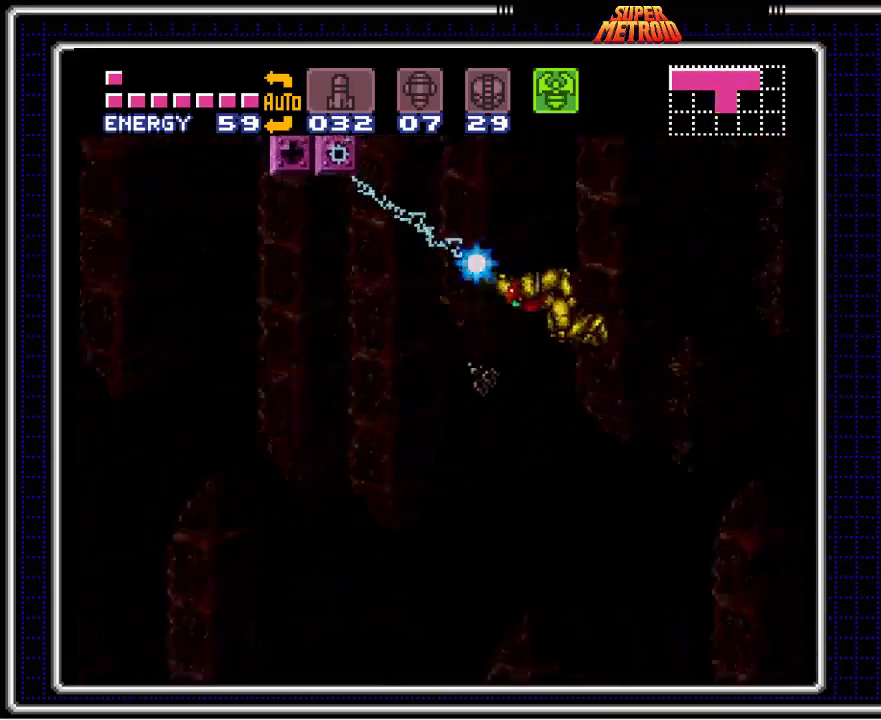
{"buttons": ["X"], "events": []}
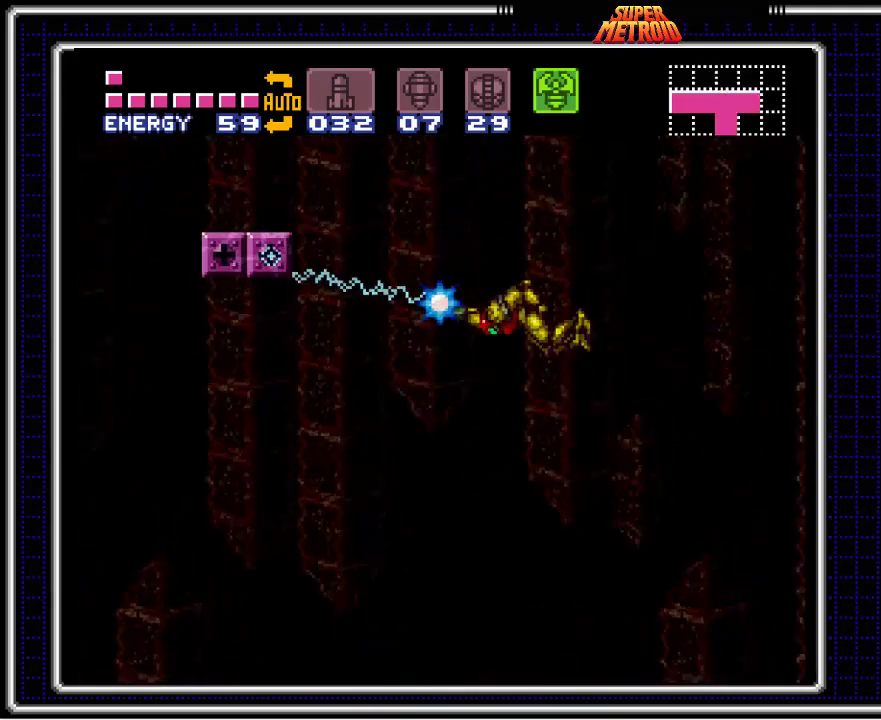
{"buttons": ["X"], "events": [[150, "DPAD_LEFT", "down"], [433, "DPAD_LEFT", "up"]]}
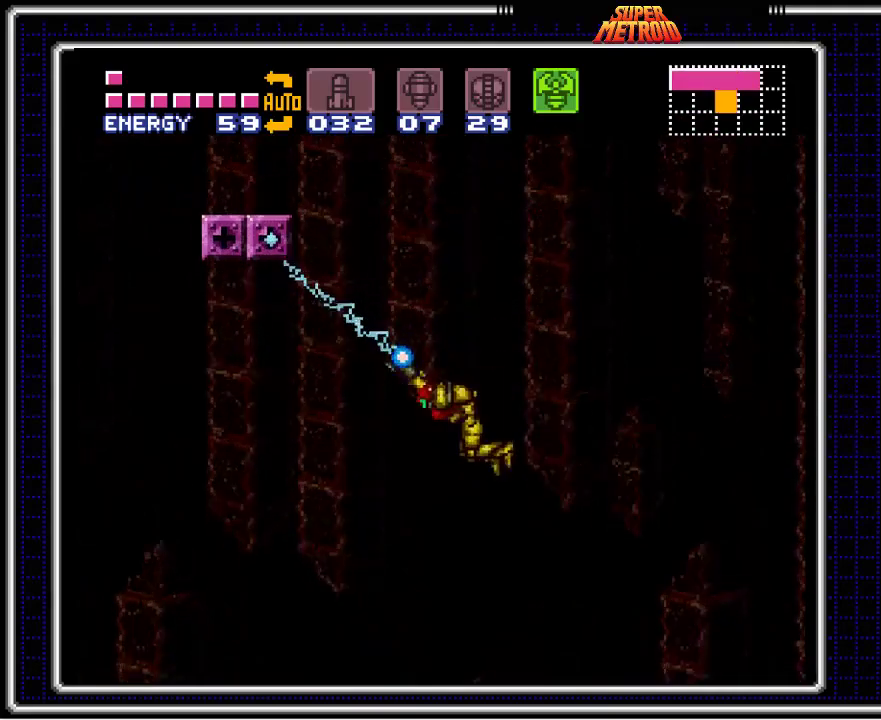
{"buttons": ["X", "DPAD_LEFT"], "events": [[183, "DPAD_LEFT", "down"]]}
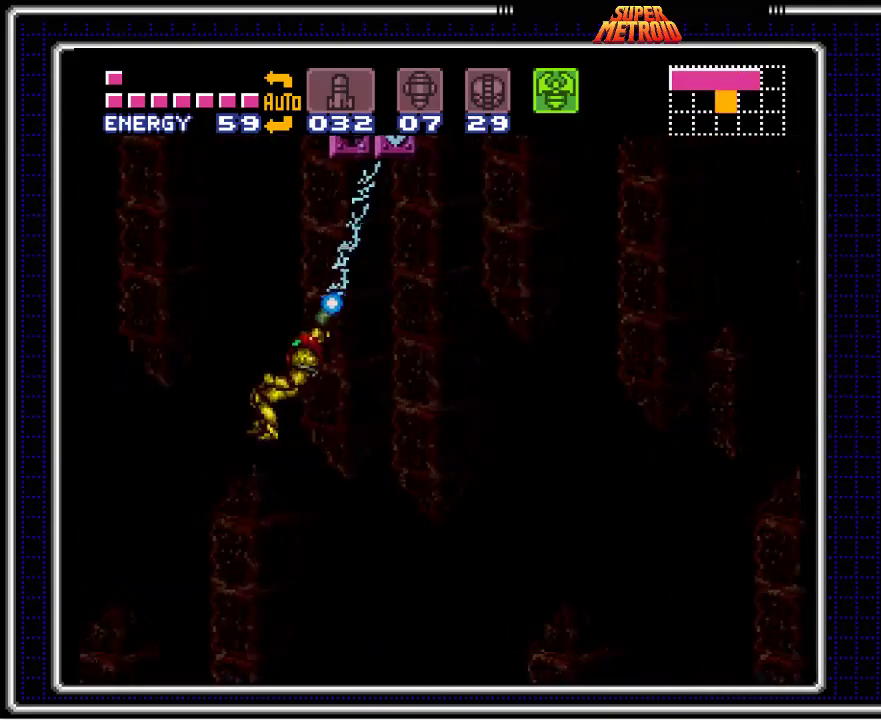
{"buttons": ["X"], "events": [[150, "DPAD_LEFT", "up"]]}
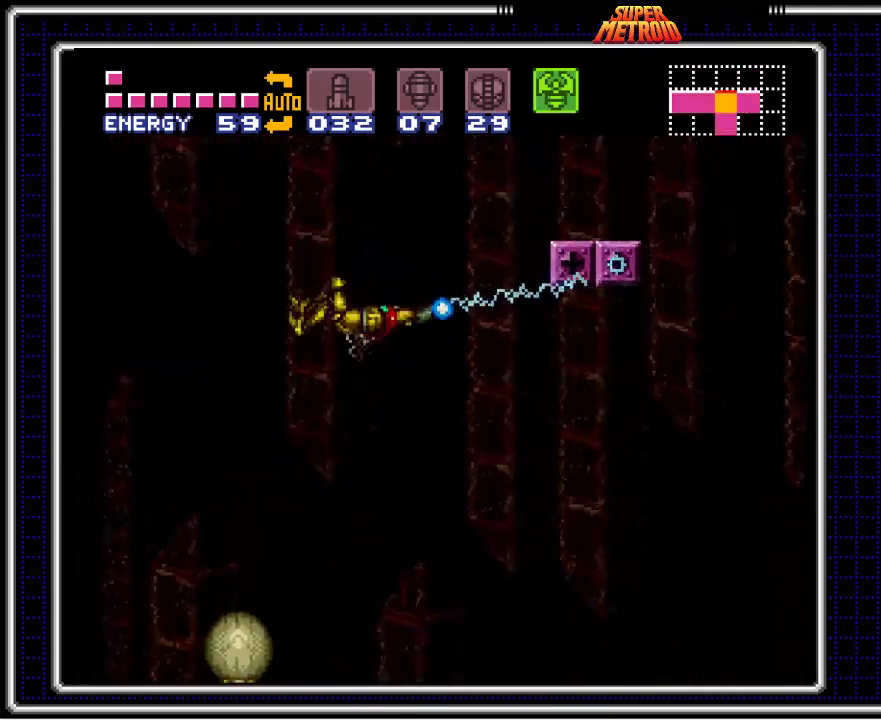
{"buttons": ["X", "DPAD_DOWN", "DPAD_RIGHT"], "events": [[350, "DPAD_DOWN", "down"], [483, "DPAD_RIGHT", "down"]]}
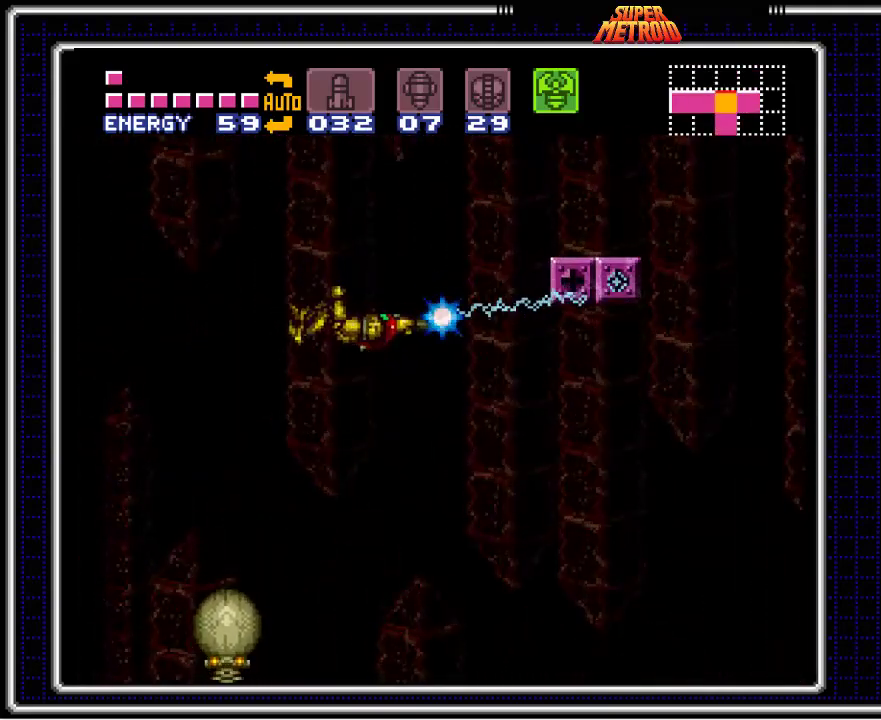
{"buttons": ["X", "DPAD_RIGHT"], "events": [[17, "DPAD_DOWN", "up"]]}
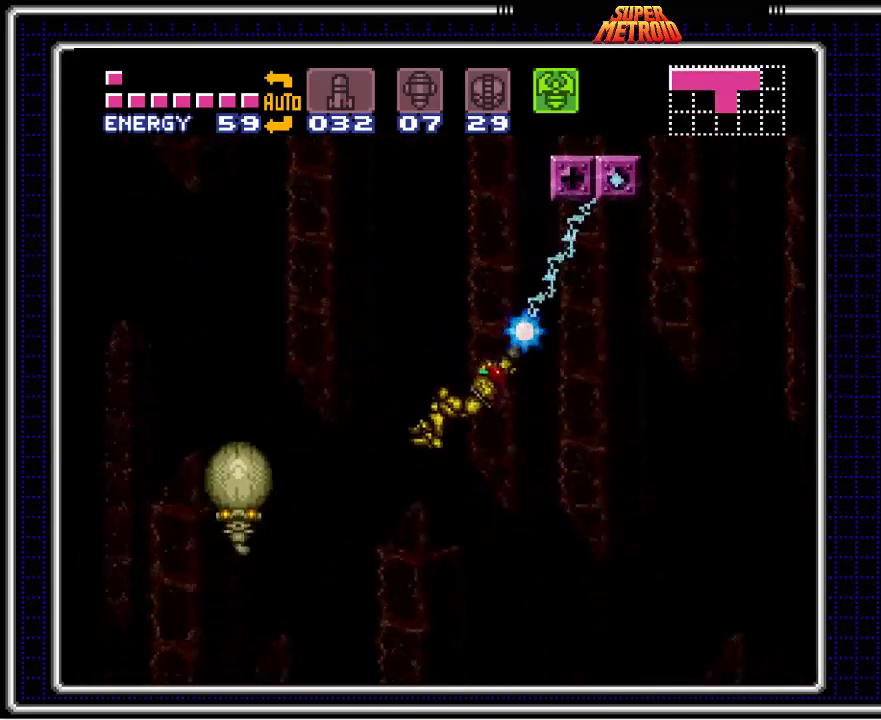
{"buttons": ["DPAD_RIGHT"], "events": [[417, "X", "up"]]}
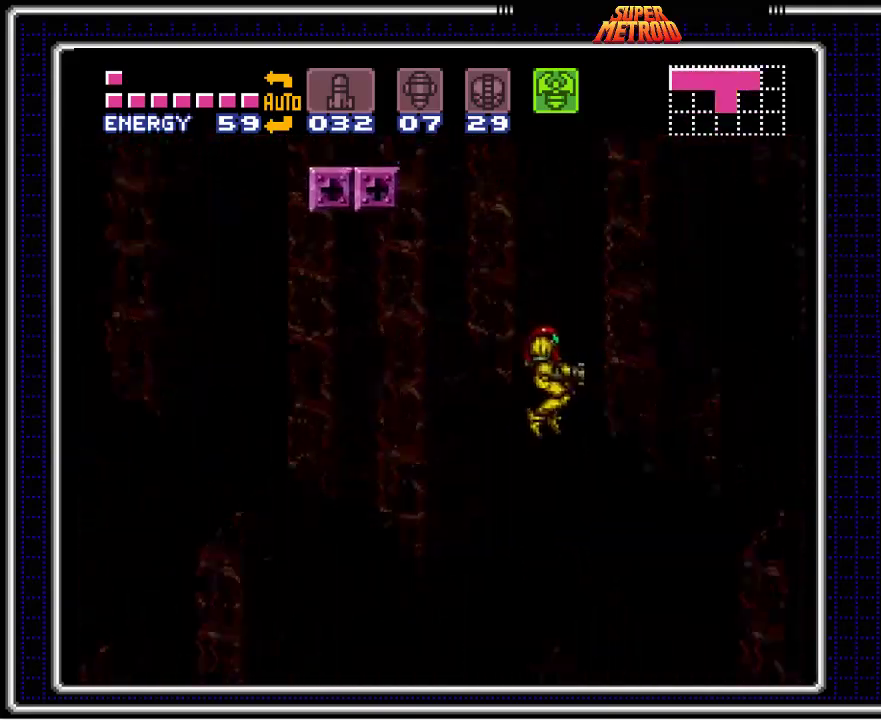
{"buttons": ["DPAD_RIGHT"], "events": []}
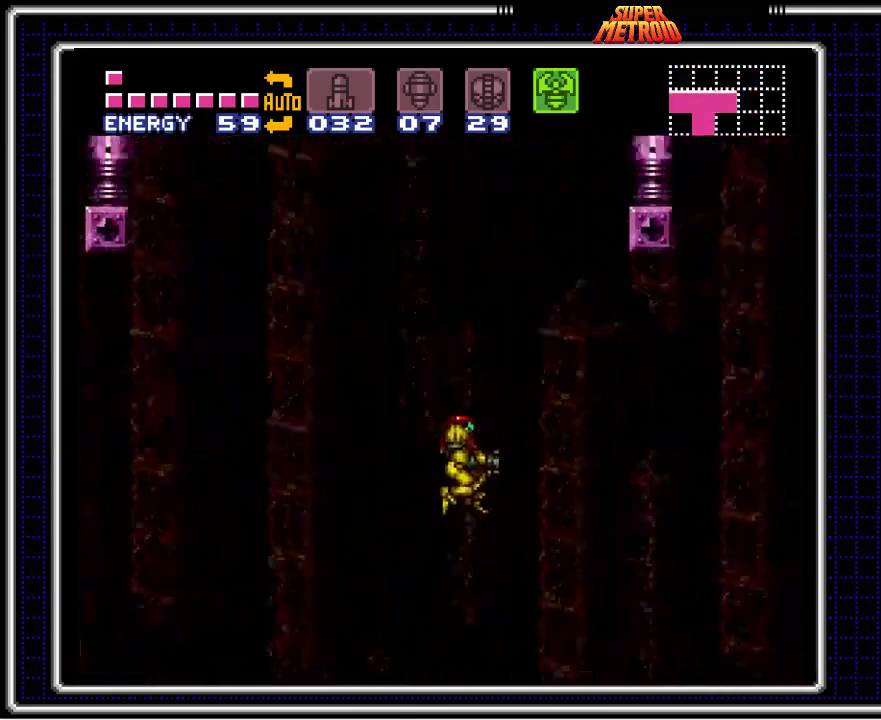
{"buttons": ["DPAD_RIGHT"], "events": []}
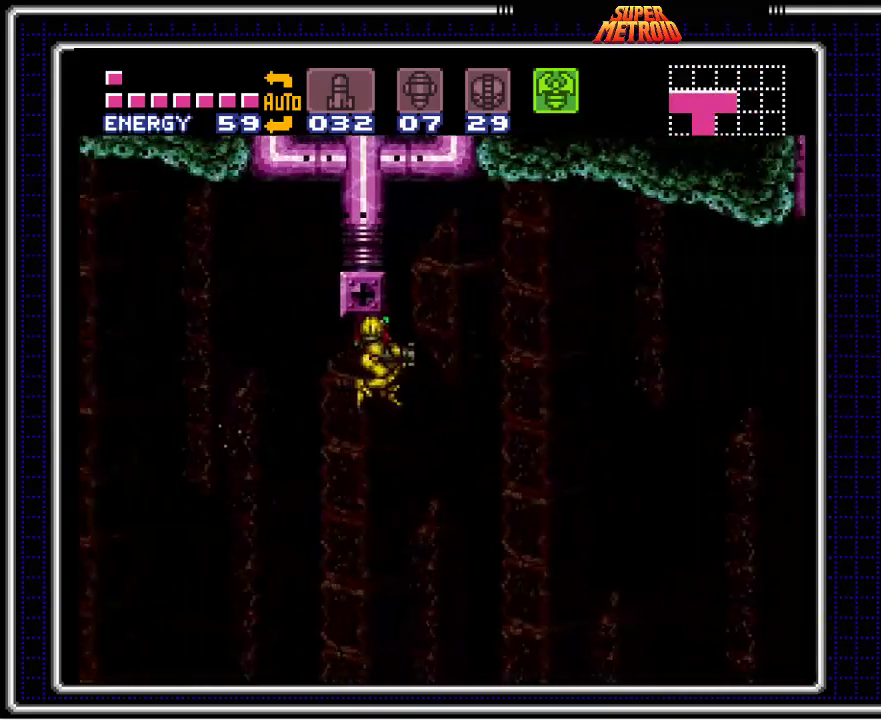
{"buttons": [], "events": [[367, "DPAD_LEFT", "down"], [367, "DPAD_RIGHT", "up"], [433, "DPAD_UP", "down"], [450, "DPAD_UP", "up"], [483, "DPAD_LEFT", "up"]]}
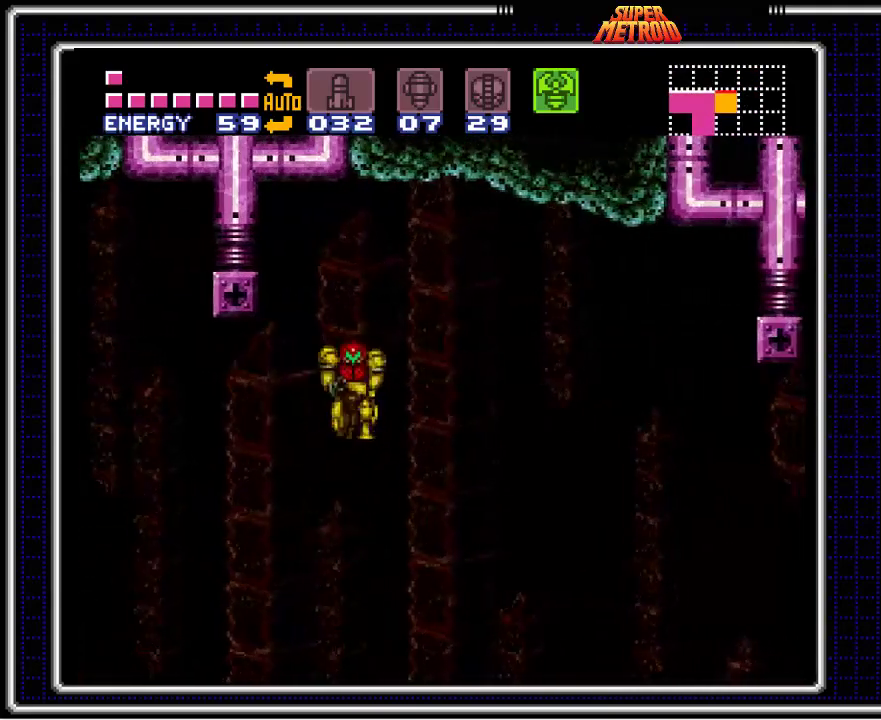
{"buttons": ["X"], "events": [[83, "X", "down"], [367, "X", "up"], [417, "X", "down"]]}
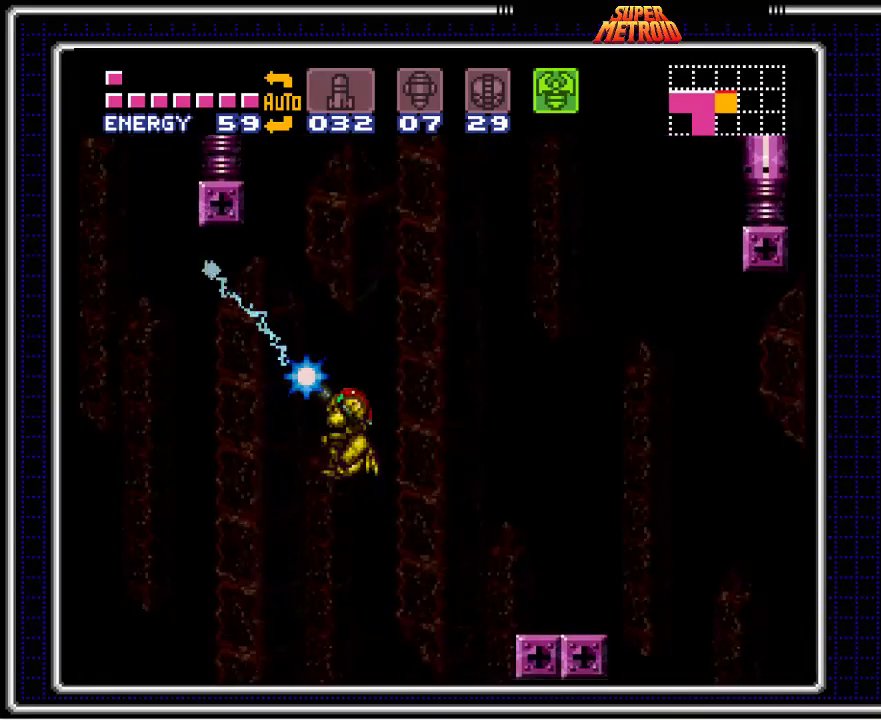
{"buttons": ["DPAD_RIGHT"], "events": [[283, "DPAD_RIGHT", "down"], [350, "X", "up"]]}
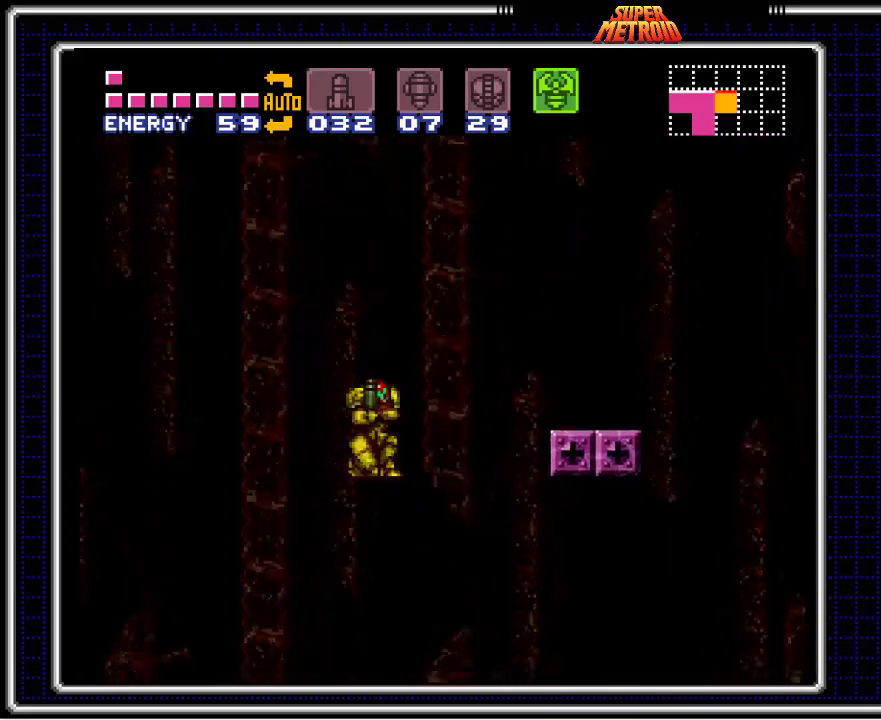
{"buttons": ["X"], "events": [[233, "X", "down"], [250, "DPAD_RIGHT", "up"]]}
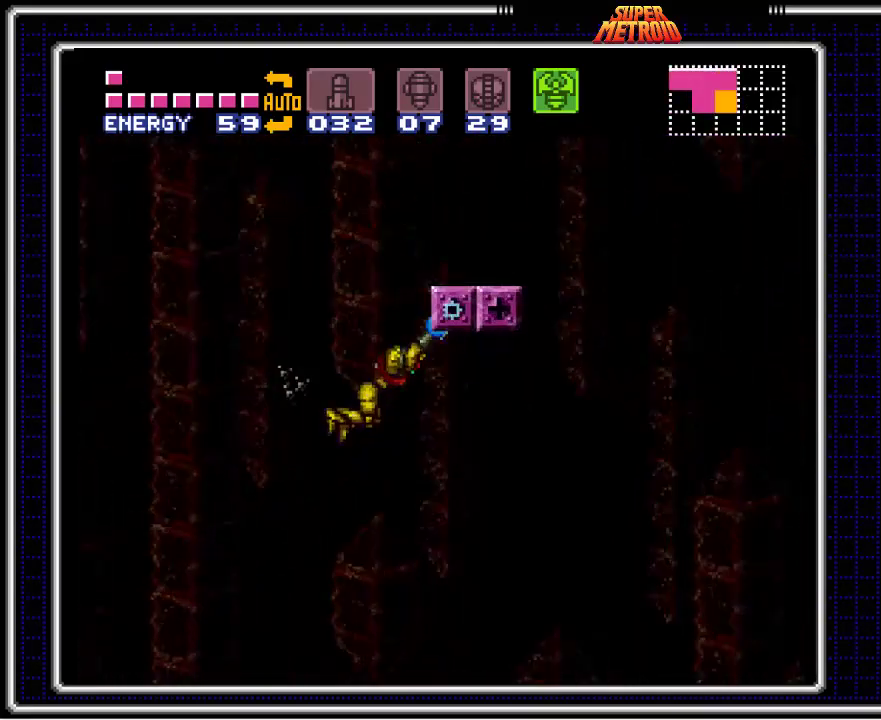
{"buttons": ["X", "DPAD_RIGHT"], "events": [[50, "DPAD_DOWN", "down"], [233, "DPAD_RIGHT", "down"], [317, "DPAD_DOWN", "up"]]}